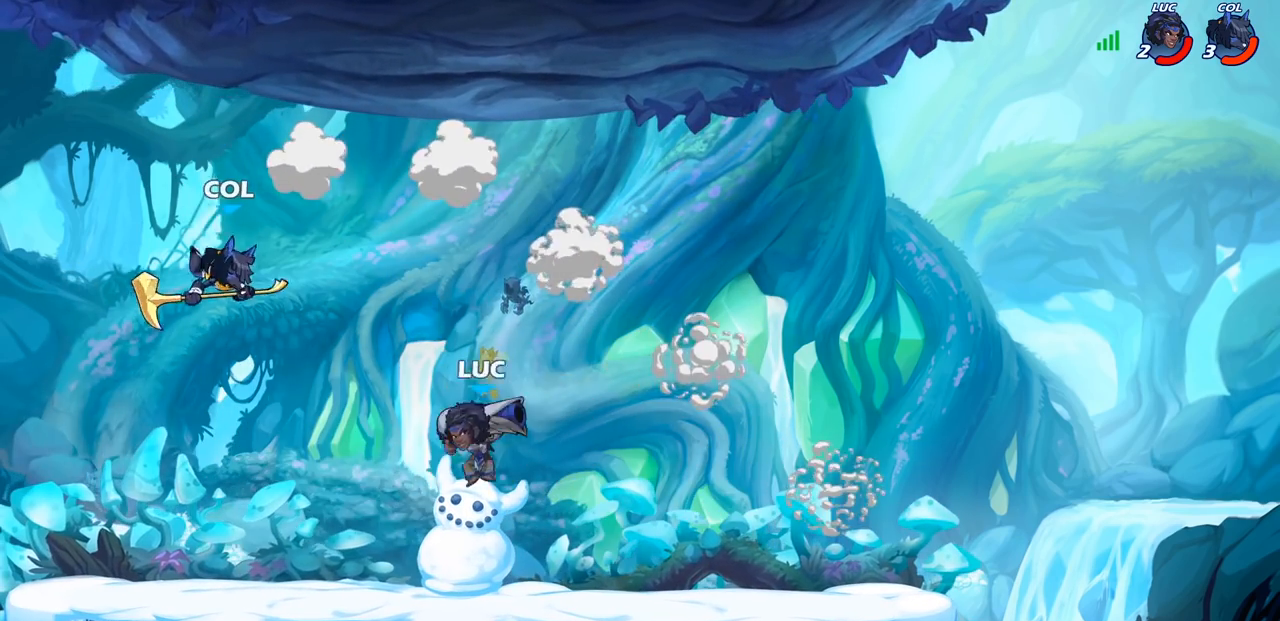
Gameplay with a controller (PlayStation layout); each line is a JSON object with the inputs held at the frame after it. "events" lists button and stick changes between this image and that frame as [ms after this image, input, new state], when the widget could be followed in between.
{"buttons": ["CROSS"], "left_stick": "up-left", "right_stick": "center", "events": [[433, "left_stick", "up-left"], [467, "CROSS", "down"]]}
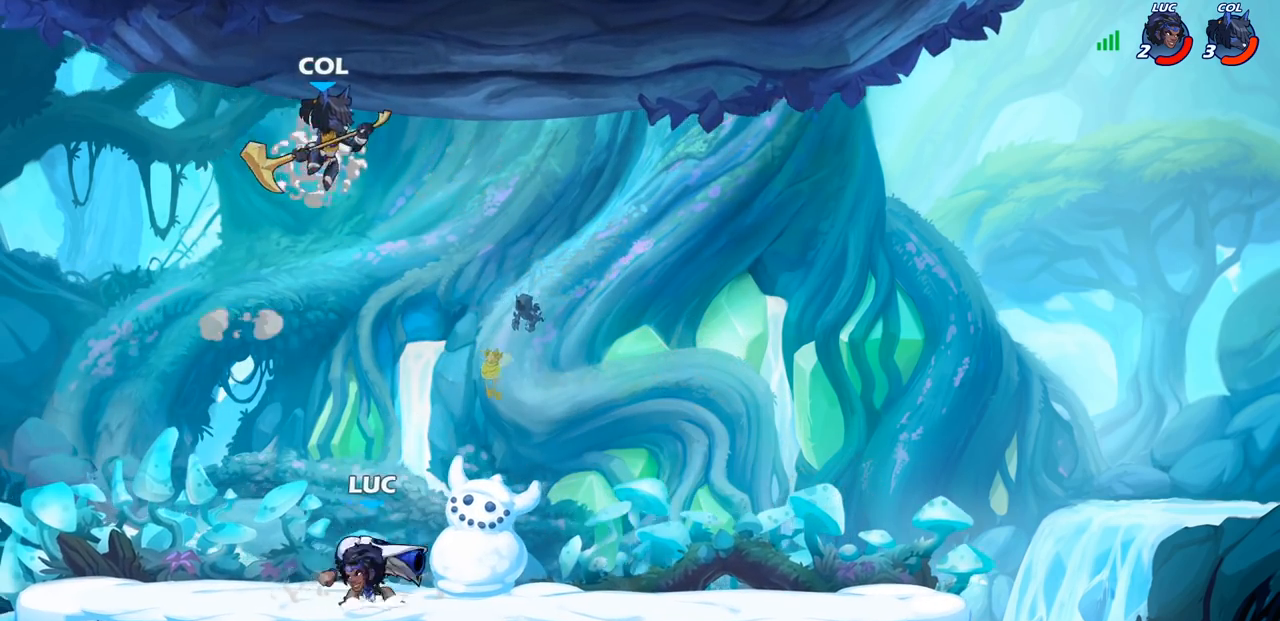
{"buttons": [], "left_stick": "center", "right_stick": "center", "events": [[67, "CROSS", "up"], [83, "left_stick", "center"], [100, "SQUARE", "down"], [133, "right_stick", "down-left"], [183, "SQUARE", "up"], [200, "right_stick", "center"]]}
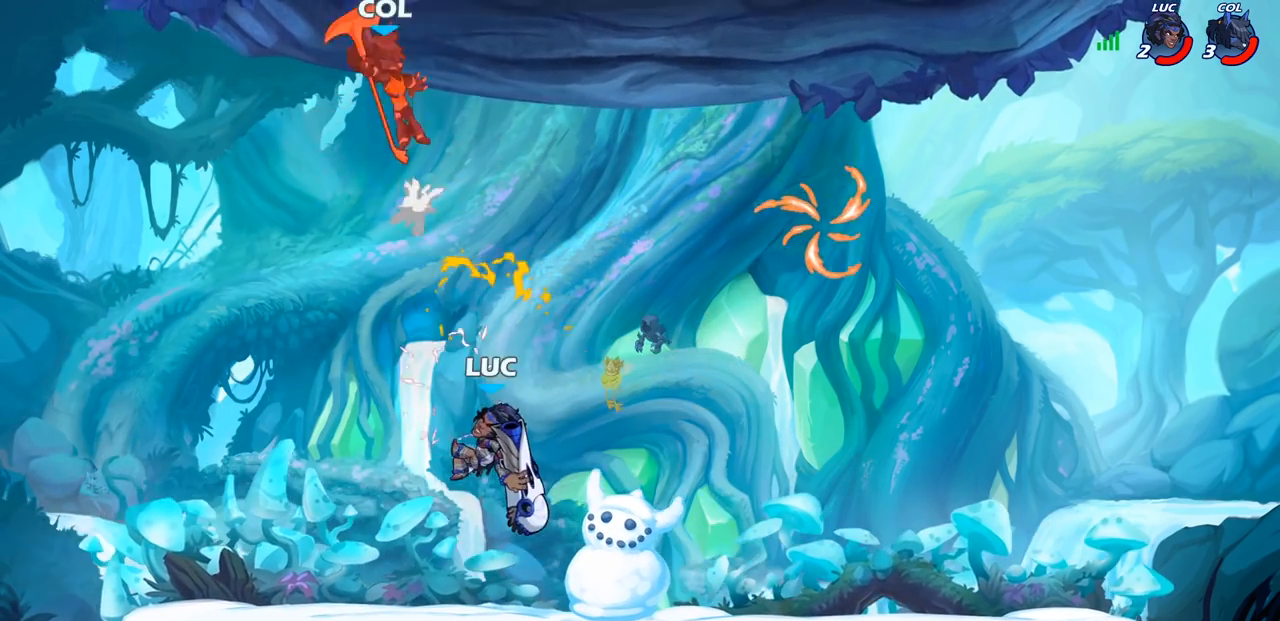
{"buttons": [], "left_stick": "center", "right_stick": "center", "events": [[167, "left_stick", "left"], [233, "CROSS", "down"], [300, "CROSS", "up"], [483, "left_stick", "center"]]}
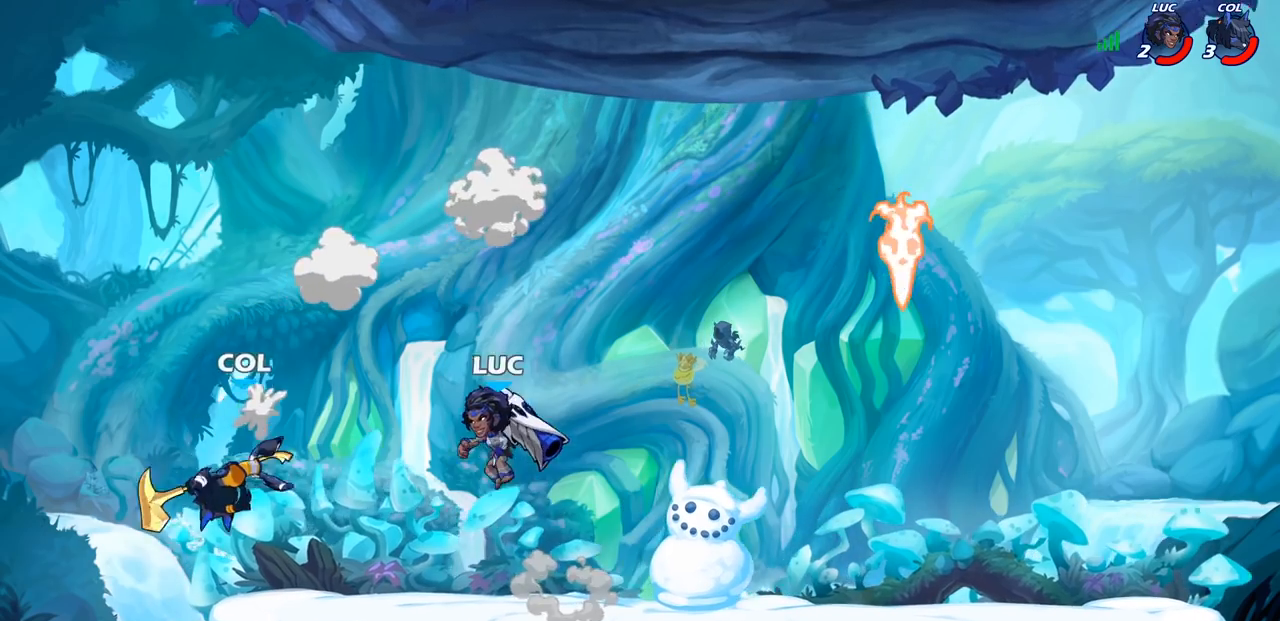
{"buttons": [], "left_stick": "up-left", "right_stick": "center", "events": [[150, "left_stick", "right"], [417, "left_stick", "up-left"]]}
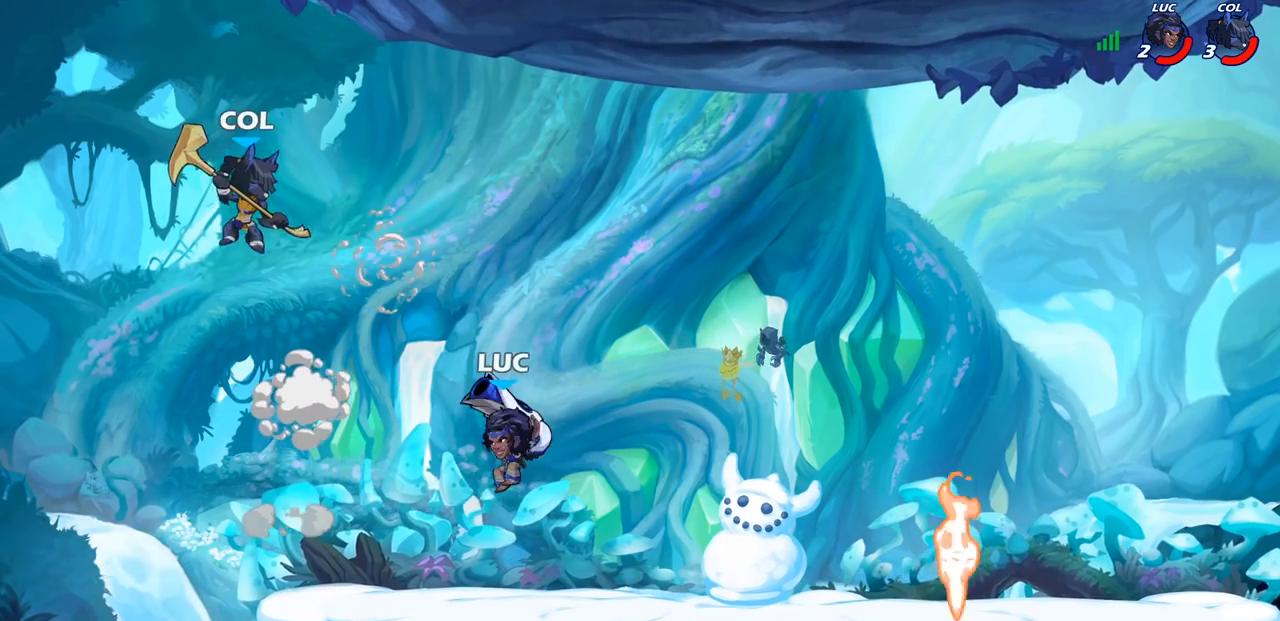
{"buttons": [], "left_stick": "center", "right_stick": "center", "events": [[33, "left_stick", "center"], [200, "left_stick", "up-left"], [250, "CROSS", "down"], [333, "SQUARE", "down"], [350, "CROSS", "up"], [367, "SQUARE", "up"], [383, "left_stick", "center"]]}
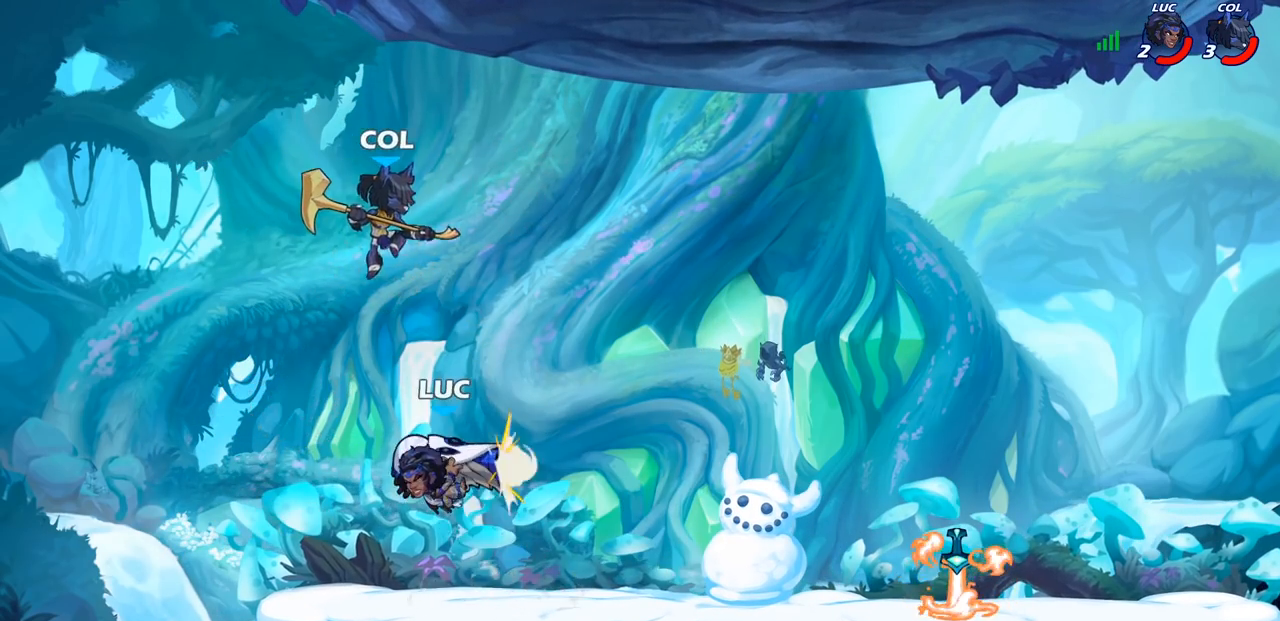
{"buttons": ["CROSS"], "left_stick": "right", "right_stick": "center", "events": [[233, "left_stick", "right"], [433, "CROSS", "down"]]}
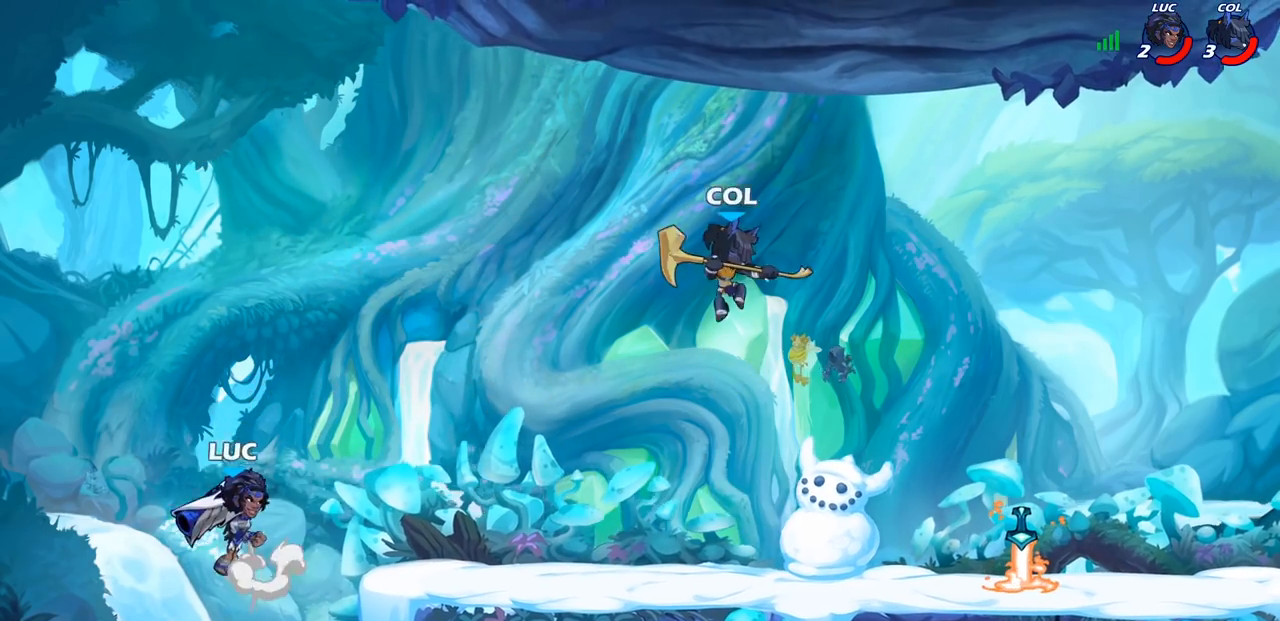
{"buttons": [], "left_stick": "right", "right_stick": "center", "events": [[83, "CROSS", "up"], [283, "R2", "down"], [417, "R2", "up"]]}
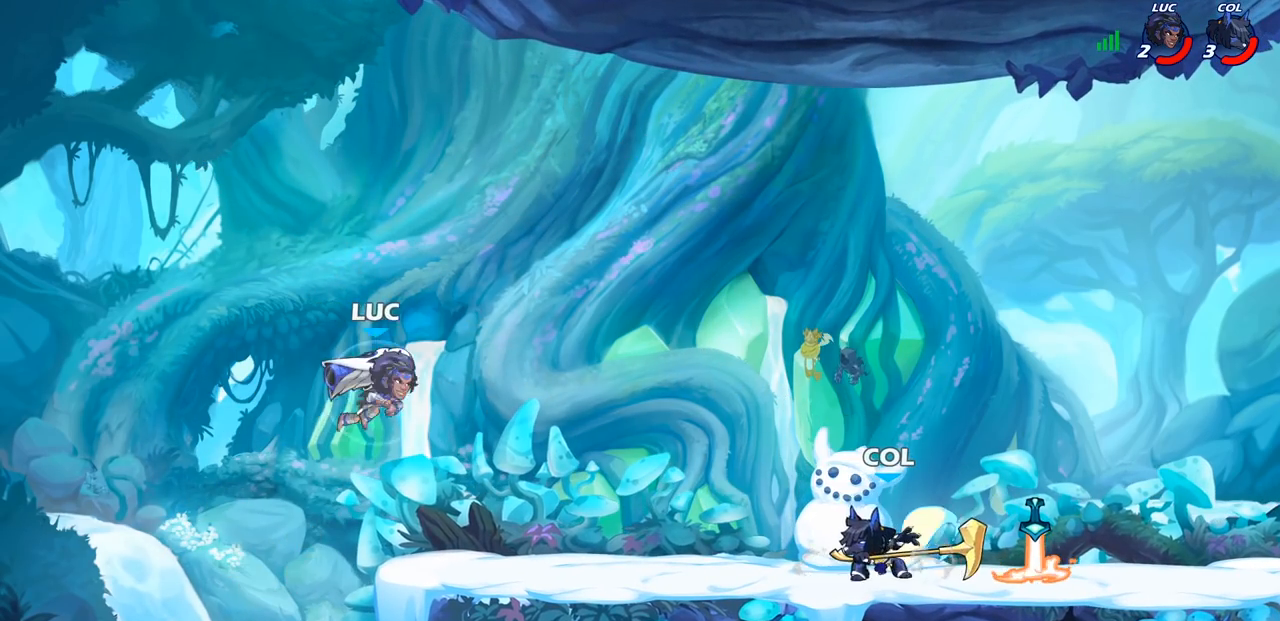
{"buttons": [], "left_stick": "right", "right_stick": "center", "events": [[17, "R1", "down"], [67, "R1", "up"], [67, "left_stick", "center"], [483, "left_stick", "right"]]}
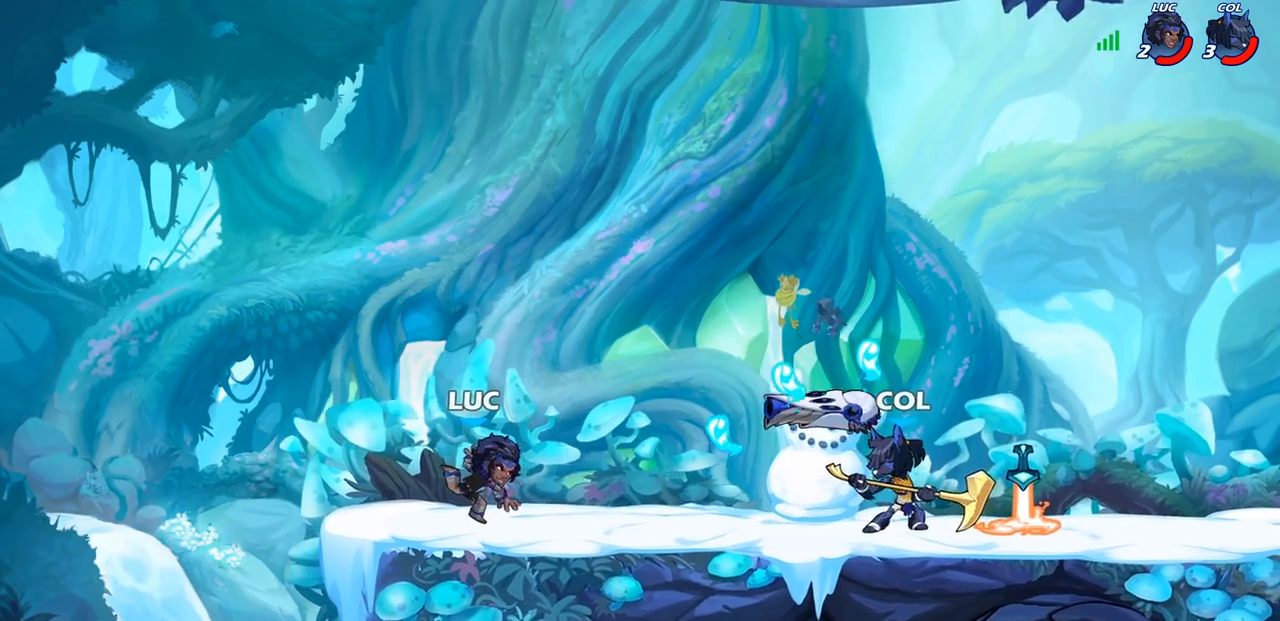
{"buttons": ["CROSS"], "left_stick": "center", "right_stick": "center", "events": [[67, "R1", "down"], [67, "R2", "down"], [200, "R1", "up"], [217, "R2", "up"], [417, "CROSS", "down"], [467, "left_stick", "center"]]}
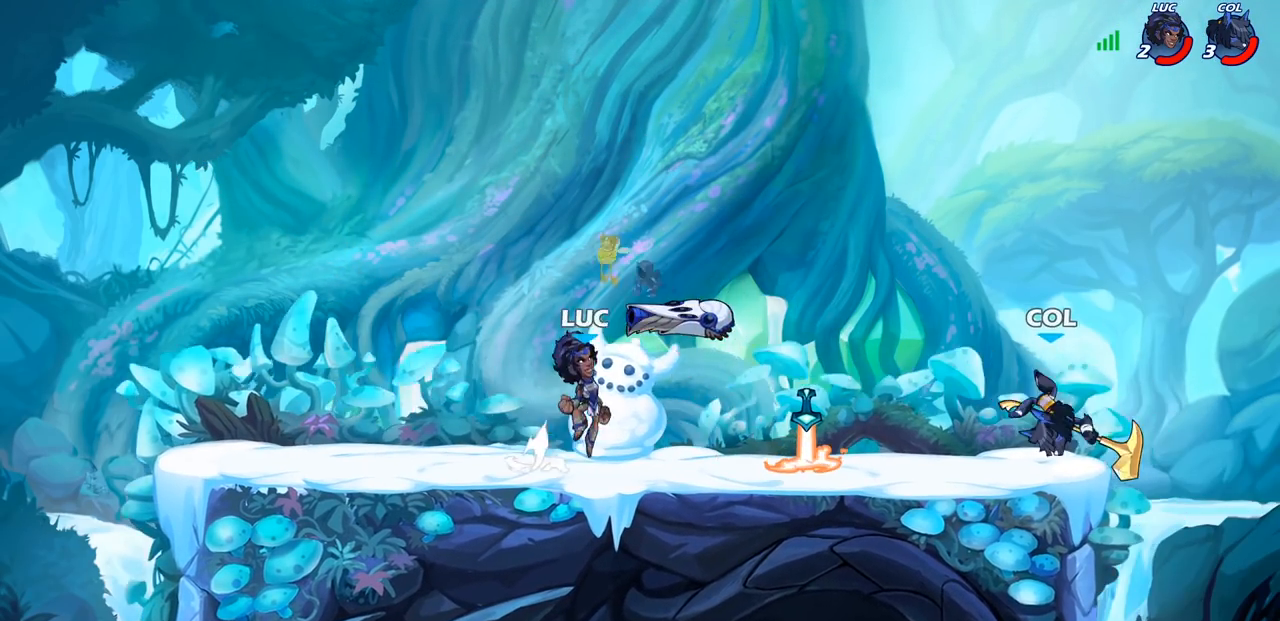
{"buttons": ["SQUARE"], "left_stick": "right", "right_stick": "center", "events": [[67, "CROSS", "up"], [67, "R1", "down"], [67, "left_stick", "up-right"], [167, "R1", "up"], [217, "left_stick", "center"], [350, "left_stick", "right"], [467, "SQUARE", "down"]]}
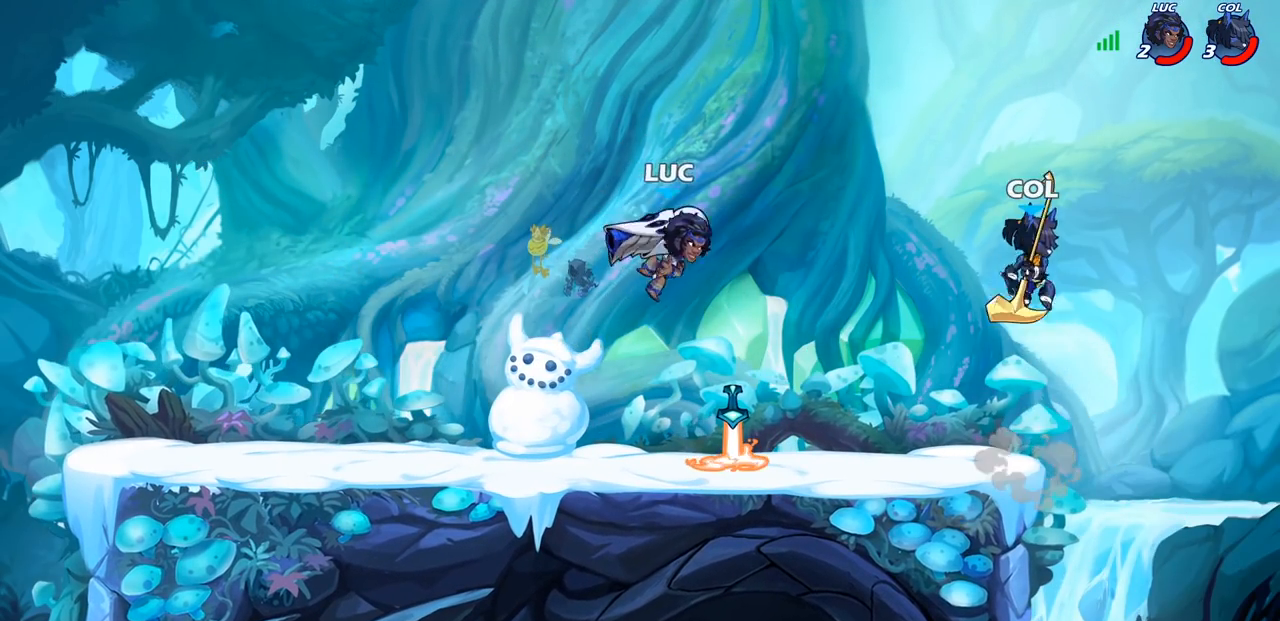
{"buttons": [], "left_stick": "center", "right_stick": "center", "events": [[67, "SQUARE", "up"], [150, "left_stick", "center"]]}
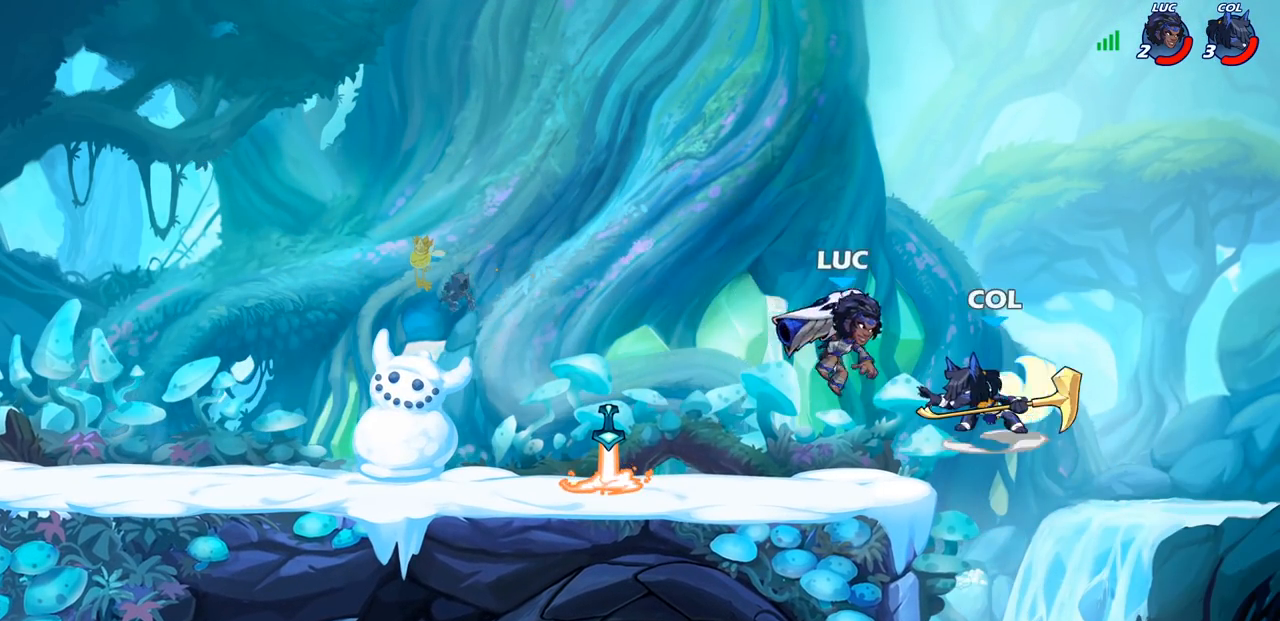
{"buttons": [], "left_stick": "right", "right_stick": "center", "events": [[33, "CROSS", "down"], [67, "left_stick", "left"], [133, "R2", "down"], [167, "CROSS", "up"], [417, "left_stick", "down"], [433, "R2", "up"], [483, "left_stick", "right"]]}
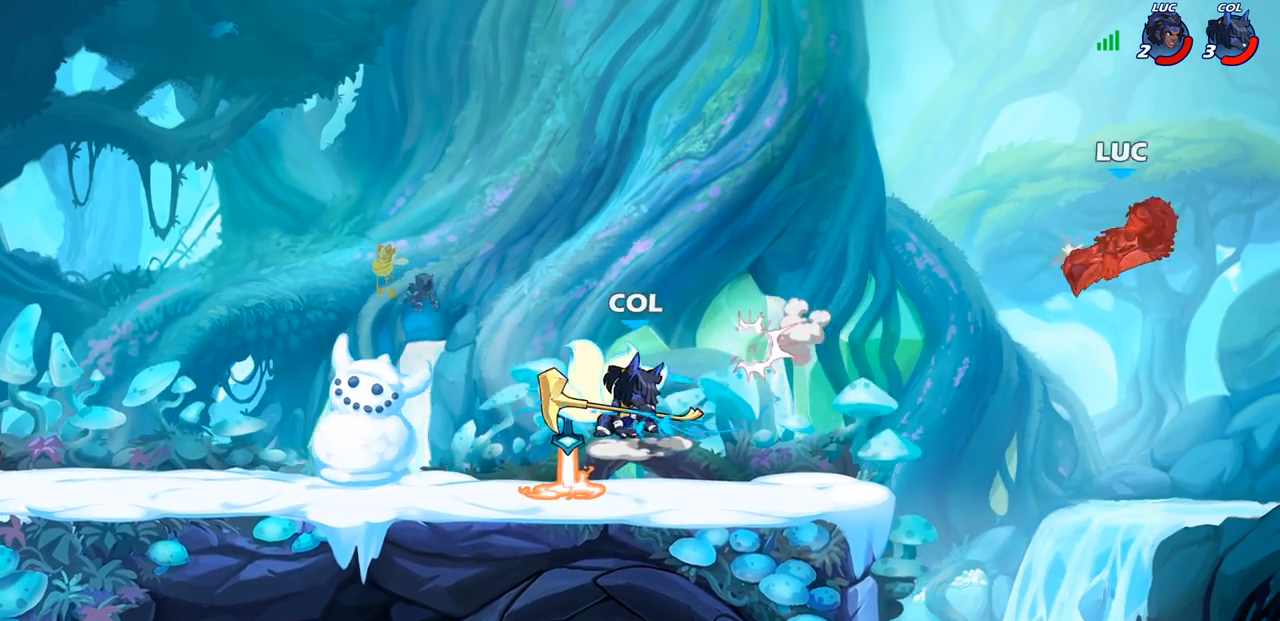
{"buttons": [], "left_stick": "left", "right_stick": "center", "events": [[33, "left_stick", "center"], [283, "left_stick", "left"]]}
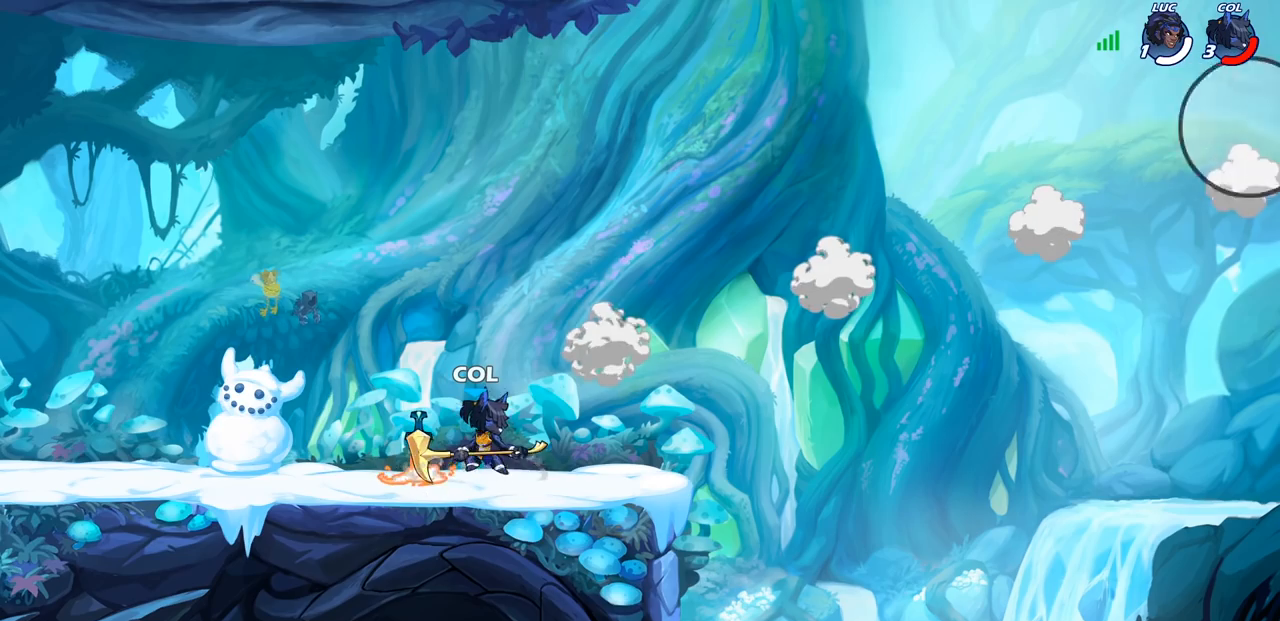
{"buttons": [], "left_stick": "center", "right_stick": "center", "events": [[300, "left_stick", "center"]]}
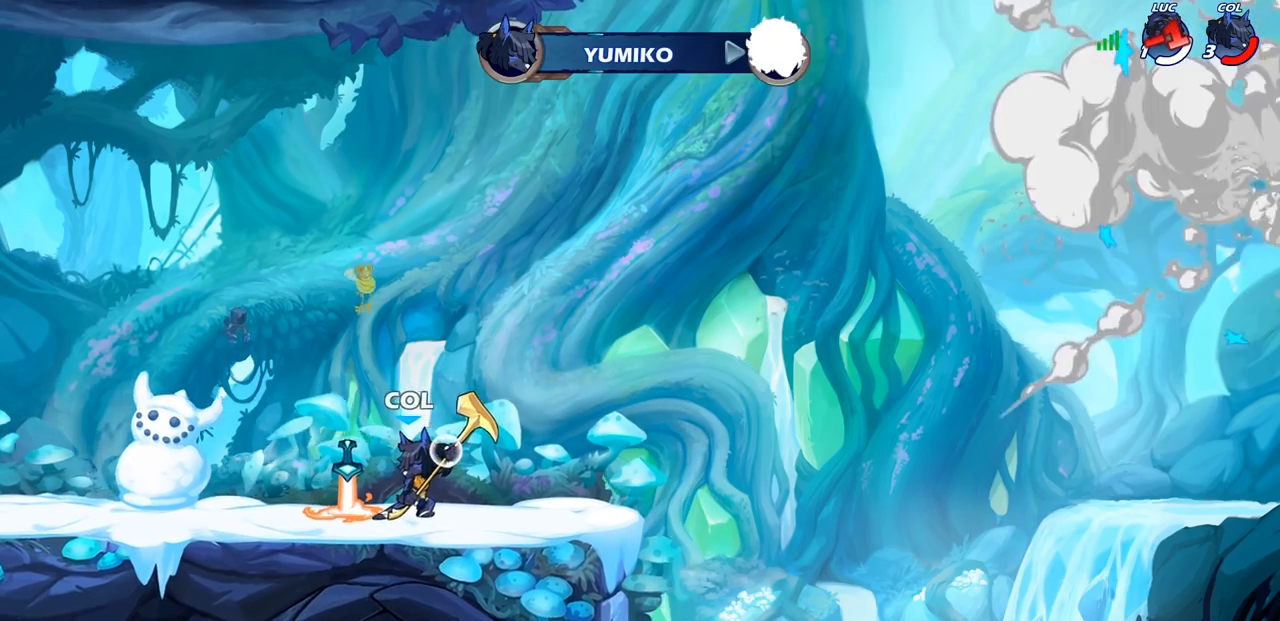
{"buttons": [], "left_stick": "center", "right_stick": "center", "events": []}
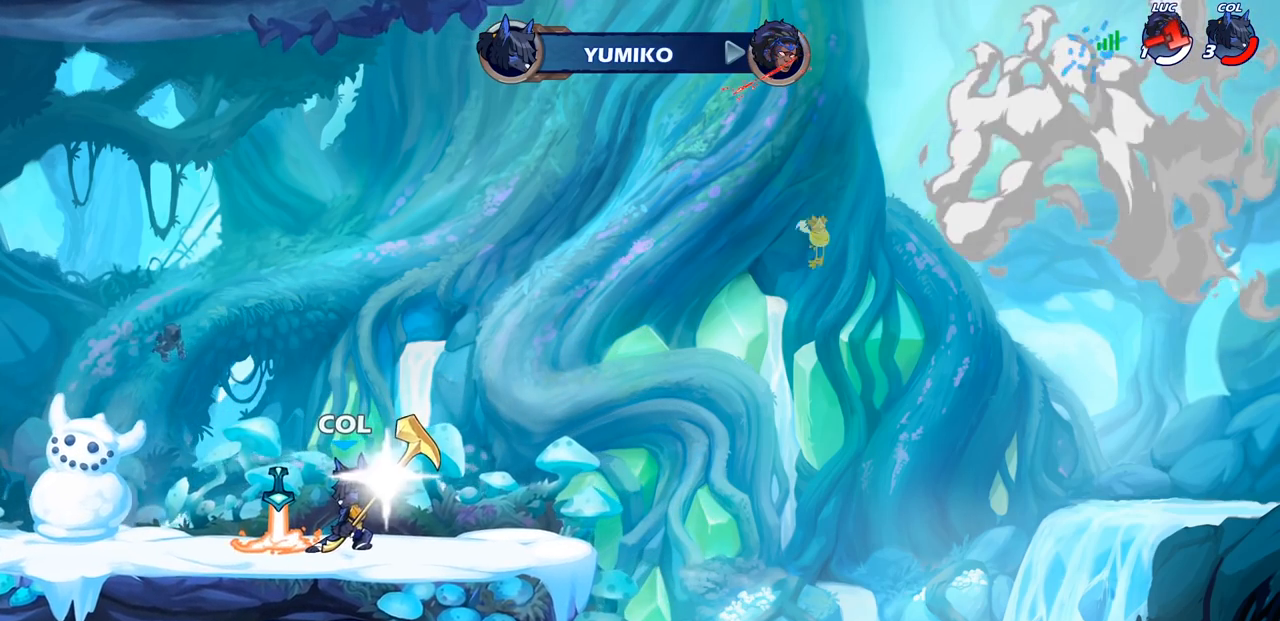
{"buttons": [], "left_stick": "center", "right_stick": "center", "events": []}
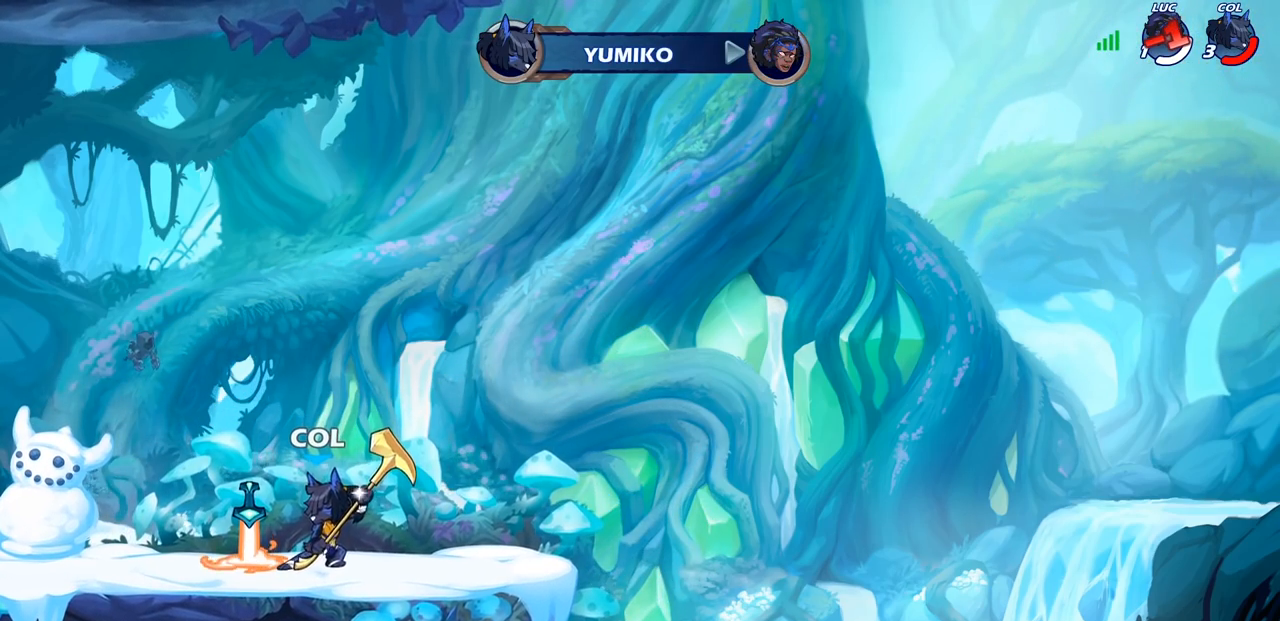
{"buttons": [], "left_stick": "center", "right_stick": "center", "events": []}
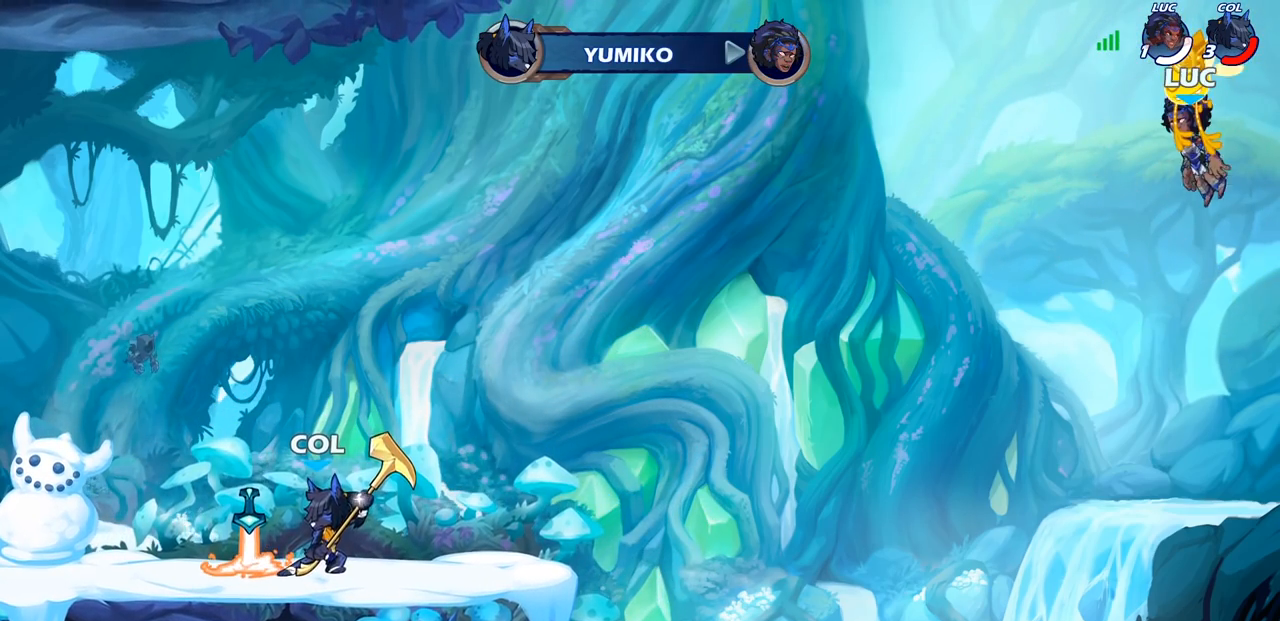
{"buttons": [], "left_stick": "center", "right_stick": "center", "events": []}
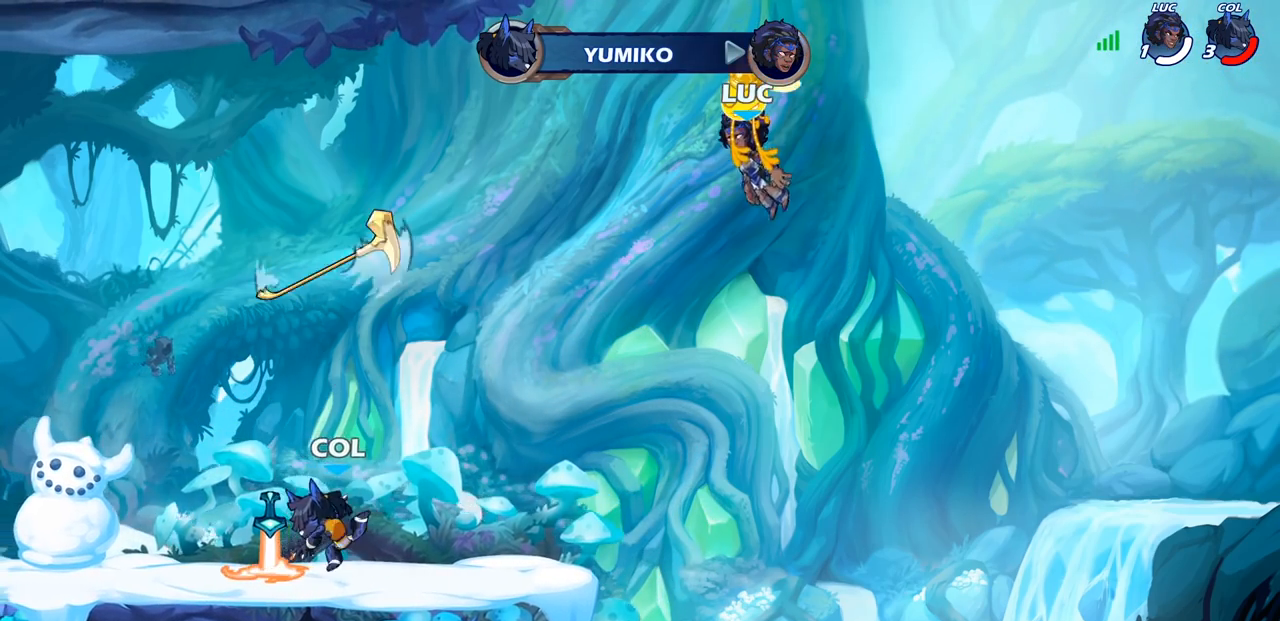
{"buttons": [], "left_stick": "center", "right_stick": "center", "events": []}
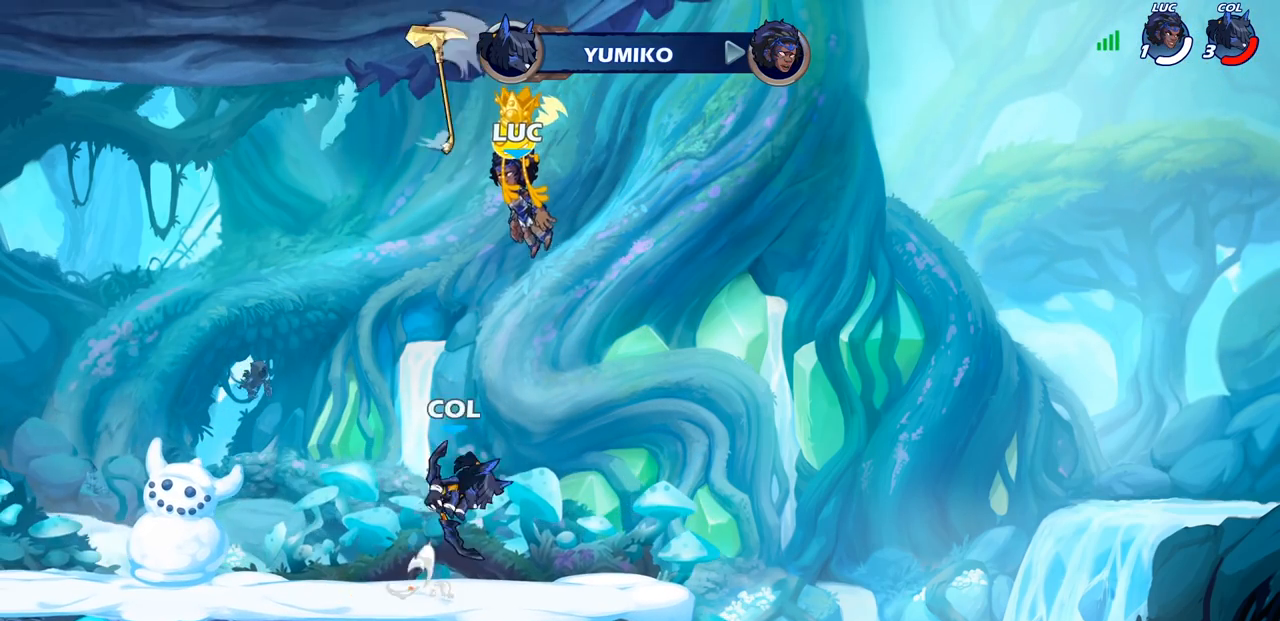
{"buttons": ["SELECT"], "left_stick": "center", "right_stick": "center", "events": [[167, "SELECT", "down"]]}
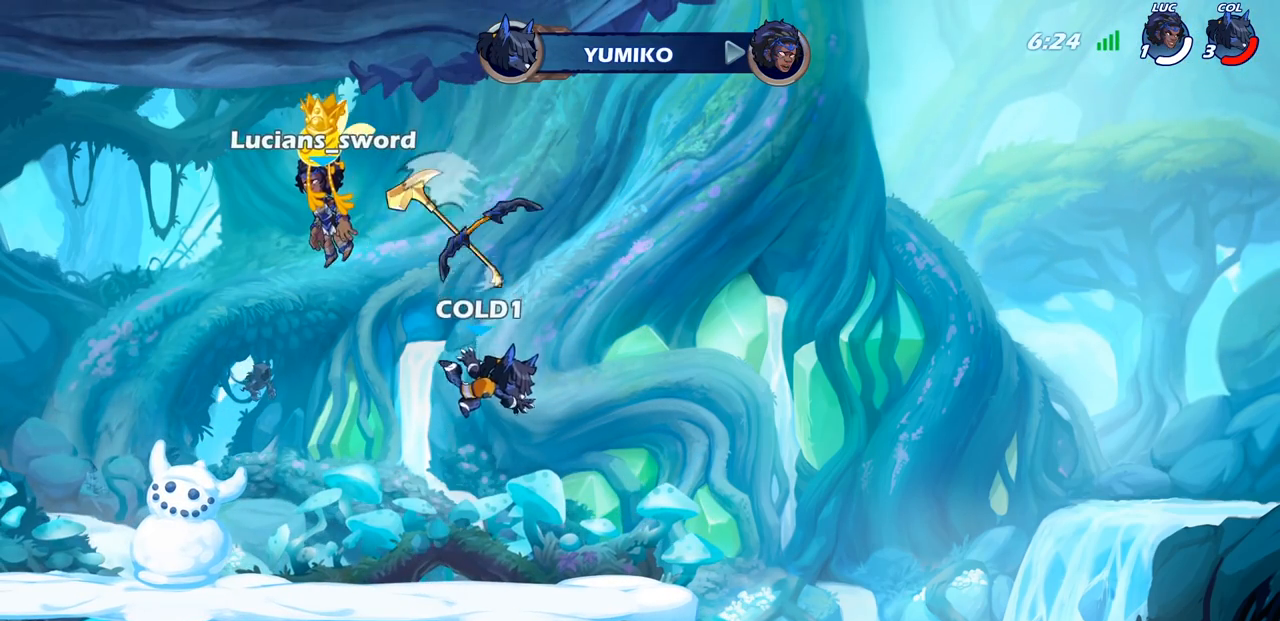
{"buttons": ["SELECT"], "left_stick": "center", "right_stick": "center", "events": []}
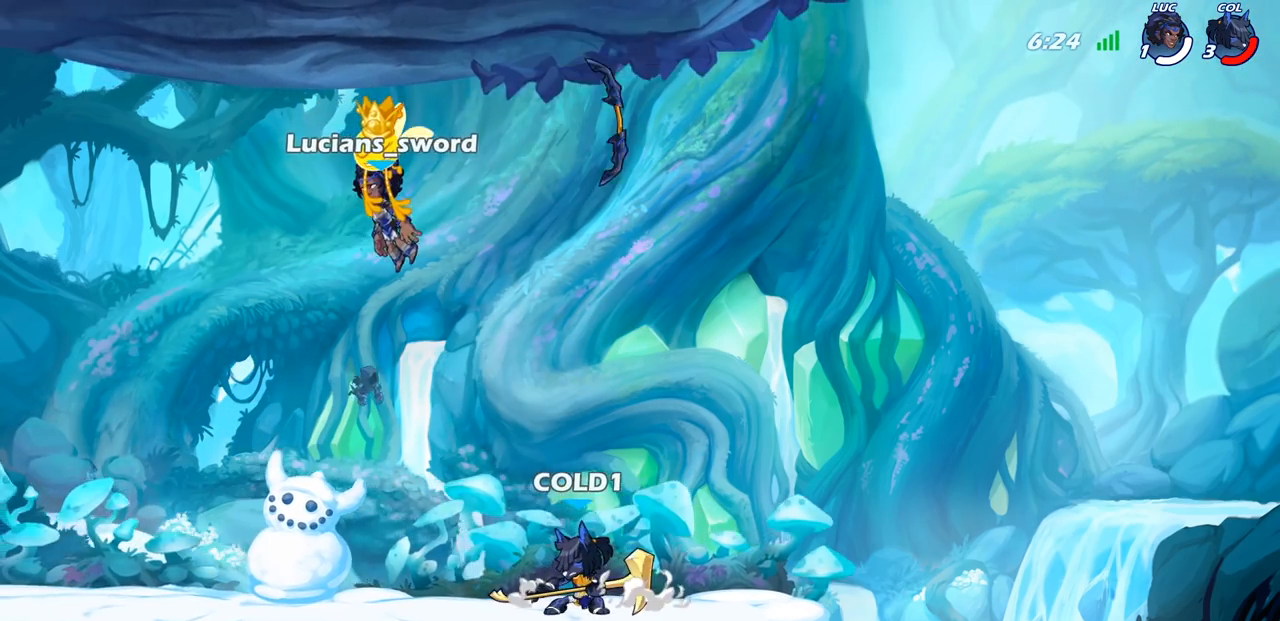
{"buttons": [], "left_stick": "center", "right_stick": "center", "events": [[483, "SELECT", "up"]]}
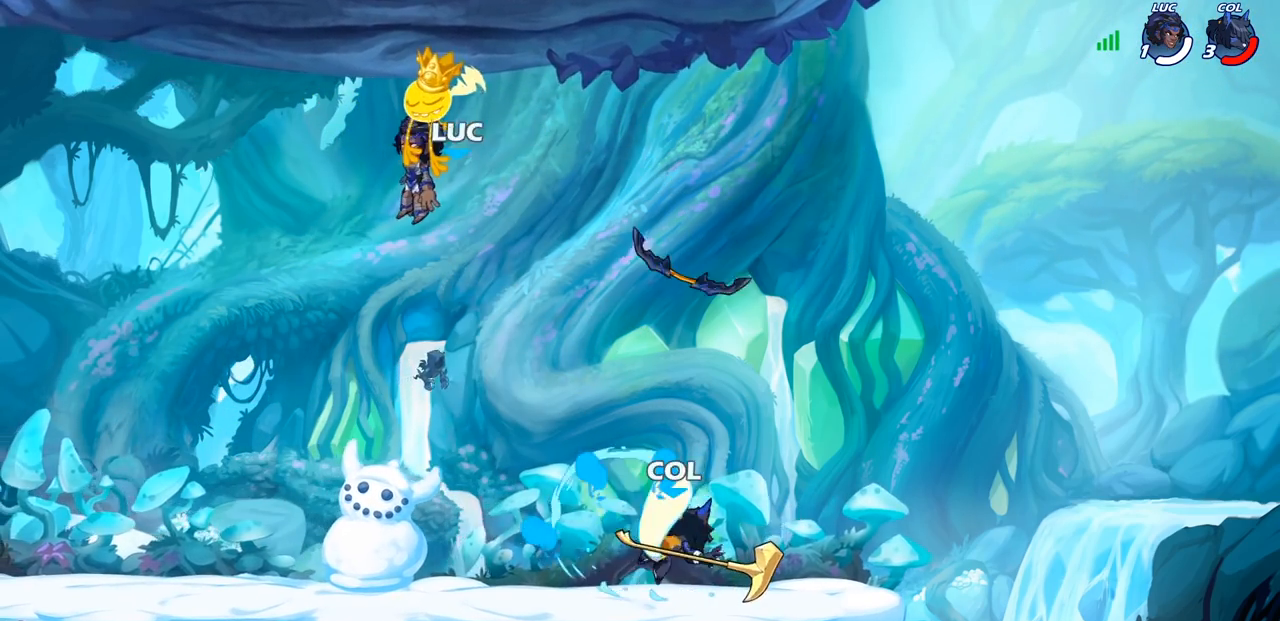
{"buttons": [], "left_stick": "center", "right_stick": "center", "events": []}
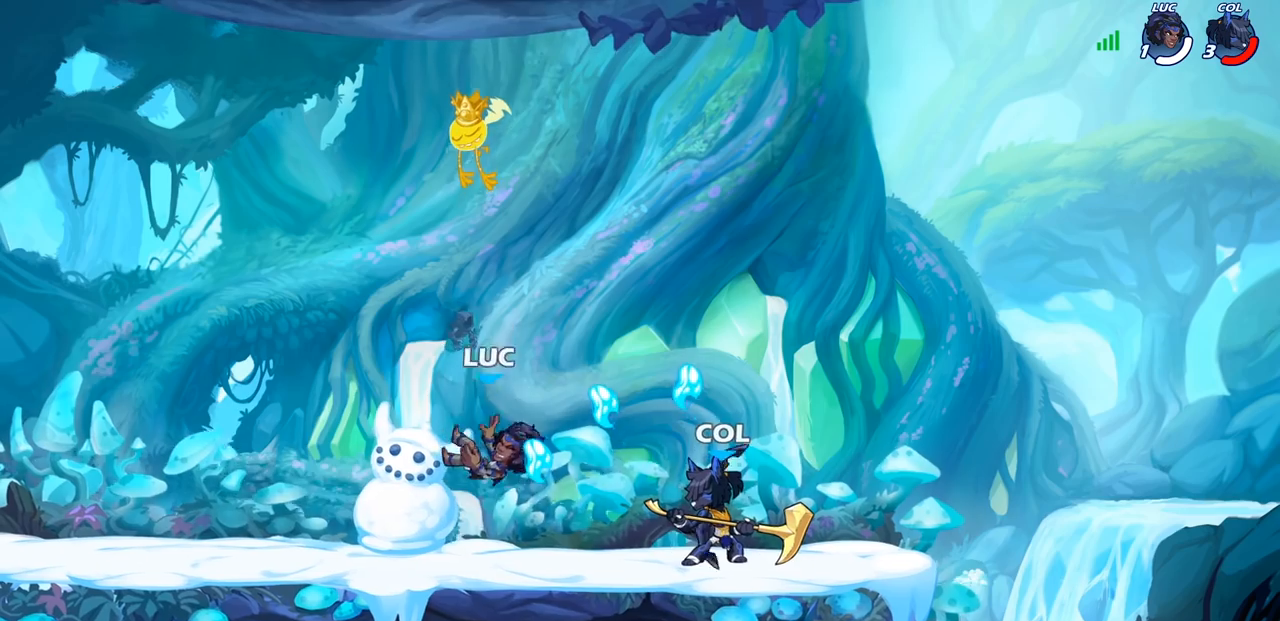
{"buttons": [], "left_stick": "right", "right_stick": "center", "events": [[17, "left_stick", "up-left"], [150, "R2", "down"], [200, "CROSS", "down"], [300, "CROSS", "up"], [317, "left_stick", "down-left"], [333, "R2", "up"], [417, "left_stick", "down-right"], [467, "left_stick", "right"]]}
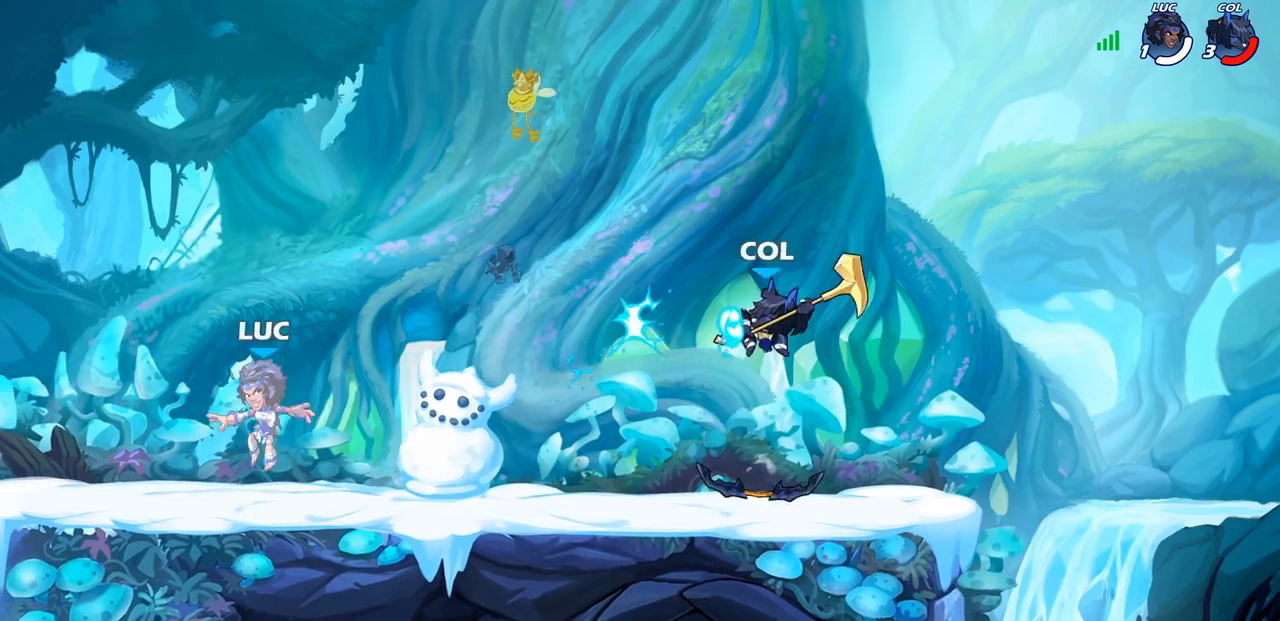
{"buttons": [], "left_stick": "down-left", "right_stick": "center", "events": [[117, "R1", "down"], [117, "R2", "down"], [150, "CROSS", "down"], [267, "CROSS", "up"], [283, "R1", "up"], [283, "R2", "up"], [333, "left_stick", "down"], [417, "left_stick", "down-left"]]}
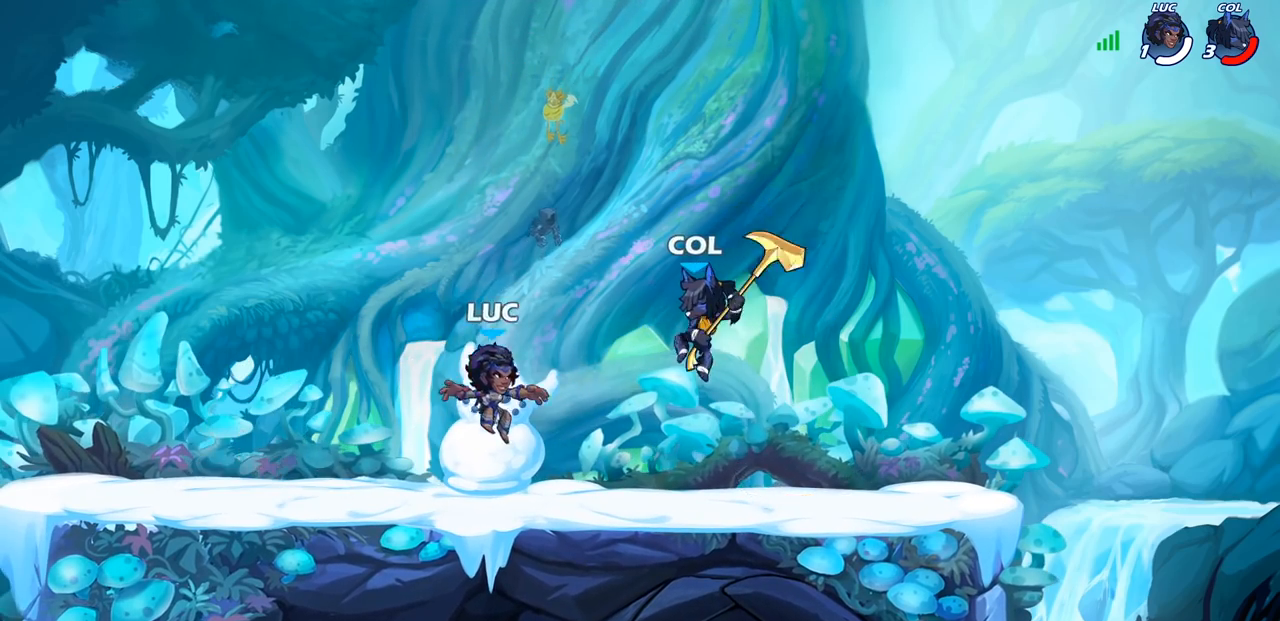
{"buttons": [], "left_stick": "center", "right_stick": "center", "events": [[17, "left_stick", "left"], [250, "left_stick", "right"], [350, "left_stick", "center"], [400, "SQUARE", "down"], [483, "SQUARE", "up"]]}
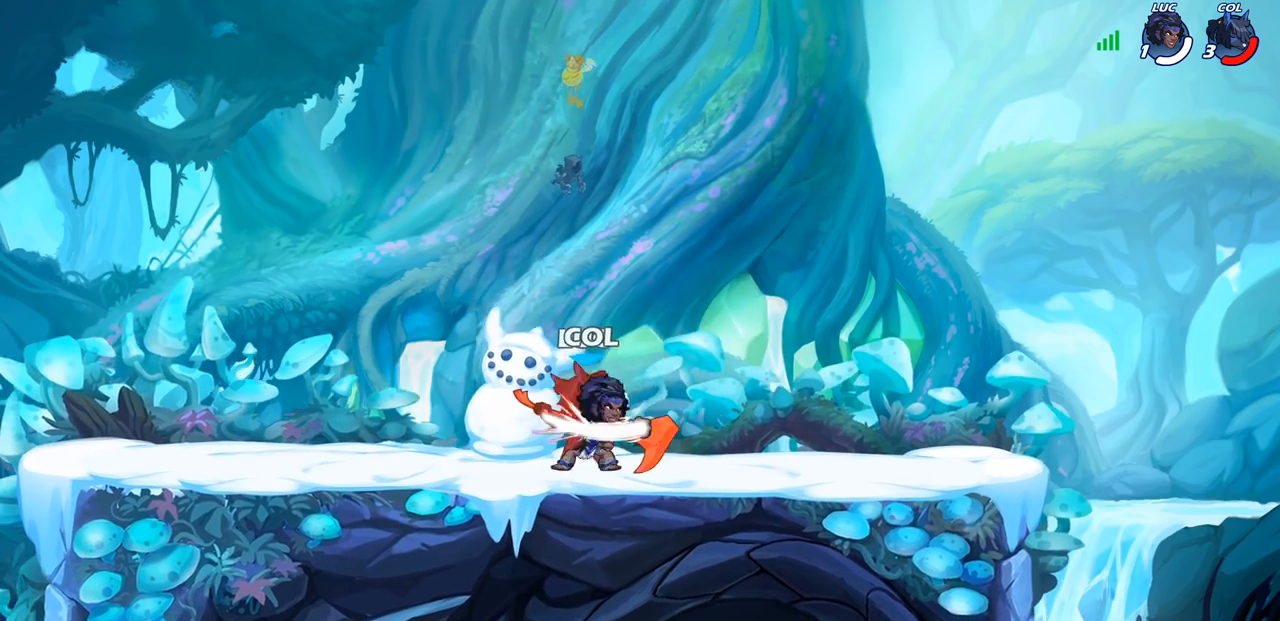
{"buttons": ["SQUARE"], "left_stick": "center", "right_stick": "center", "events": [[83, "SQUARE", "down"], [167, "SQUARE", "up"], [267, "SQUARE", "down"], [350, "SQUARE", "up"], [450, "SQUARE", "down"]]}
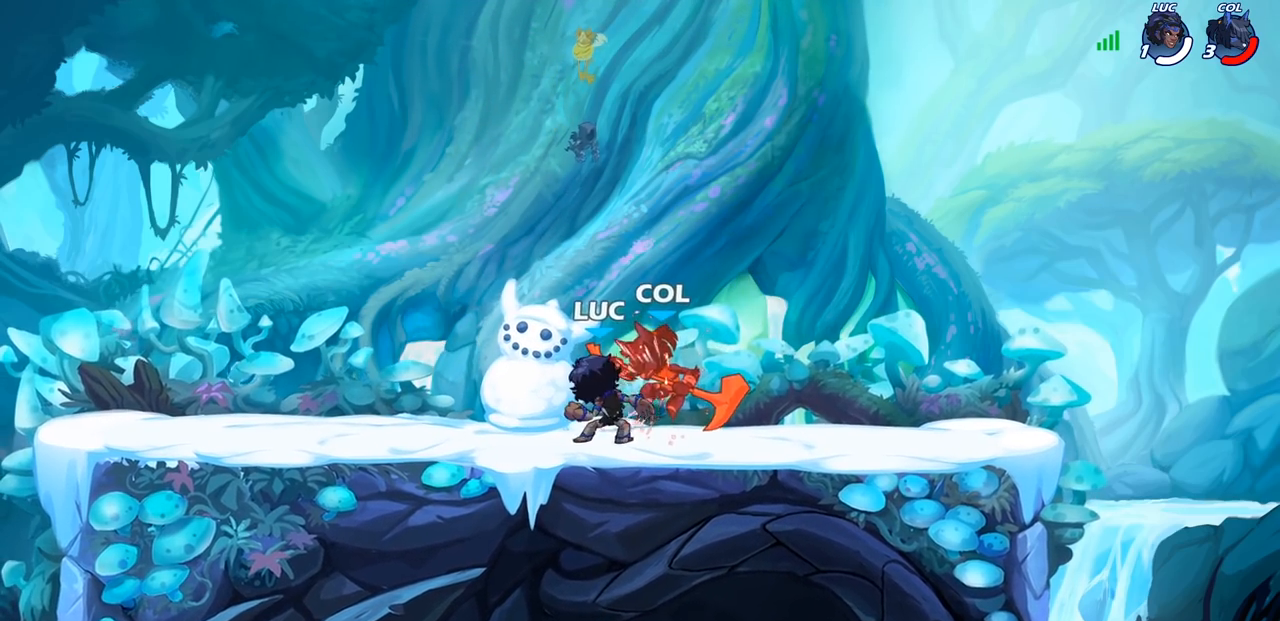
{"buttons": [], "left_stick": "center", "right_stick": "center", "events": [[33, "SQUARE", "up"], [133, "SQUARE", "down"], [267, "SQUARE", "up"]]}
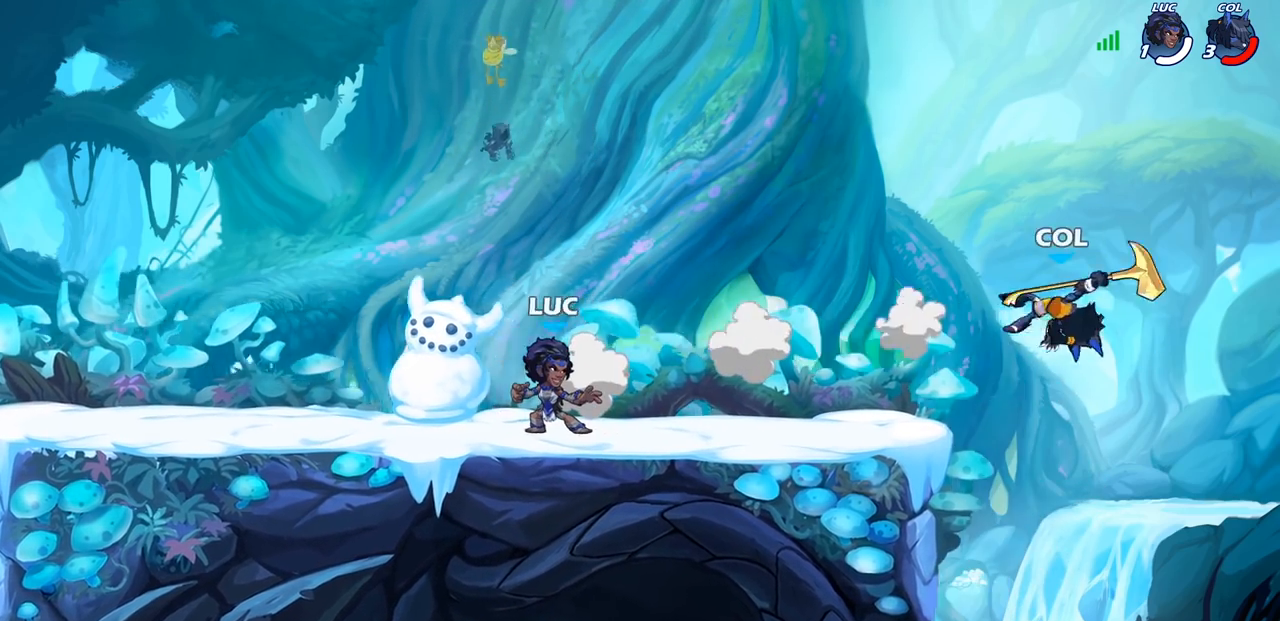
{"buttons": [], "left_stick": "center", "right_stick": "center", "events": []}
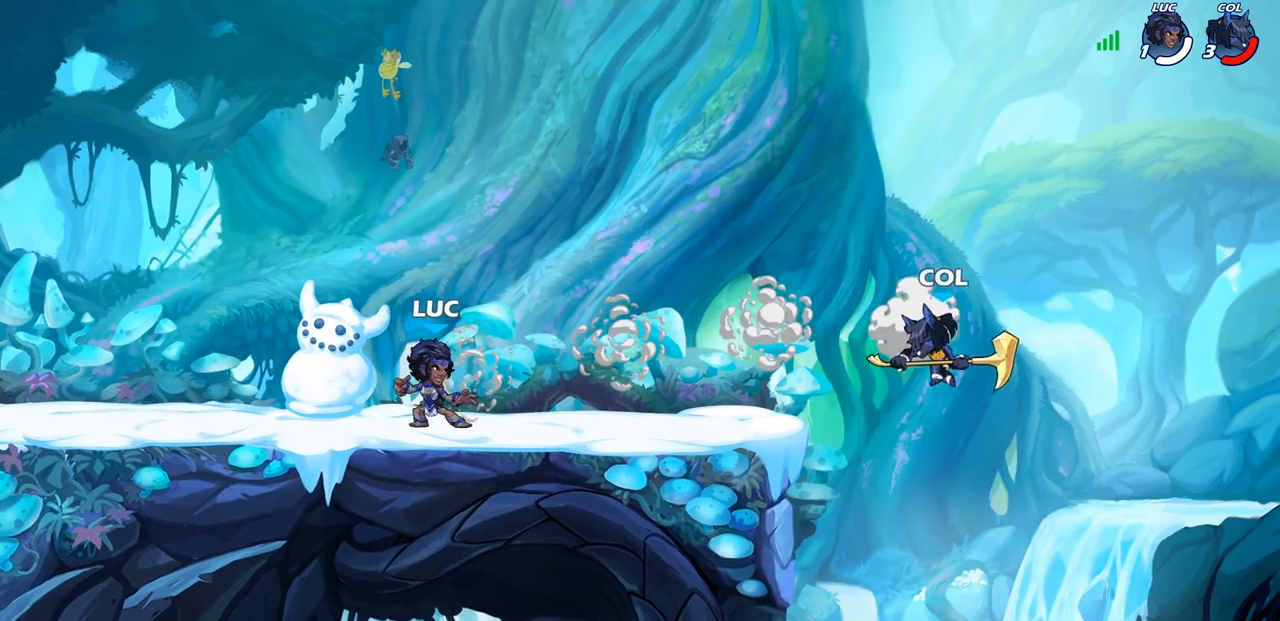
{"buttons": [], "left_stick": "center", "right_stick": "center", "events": []}